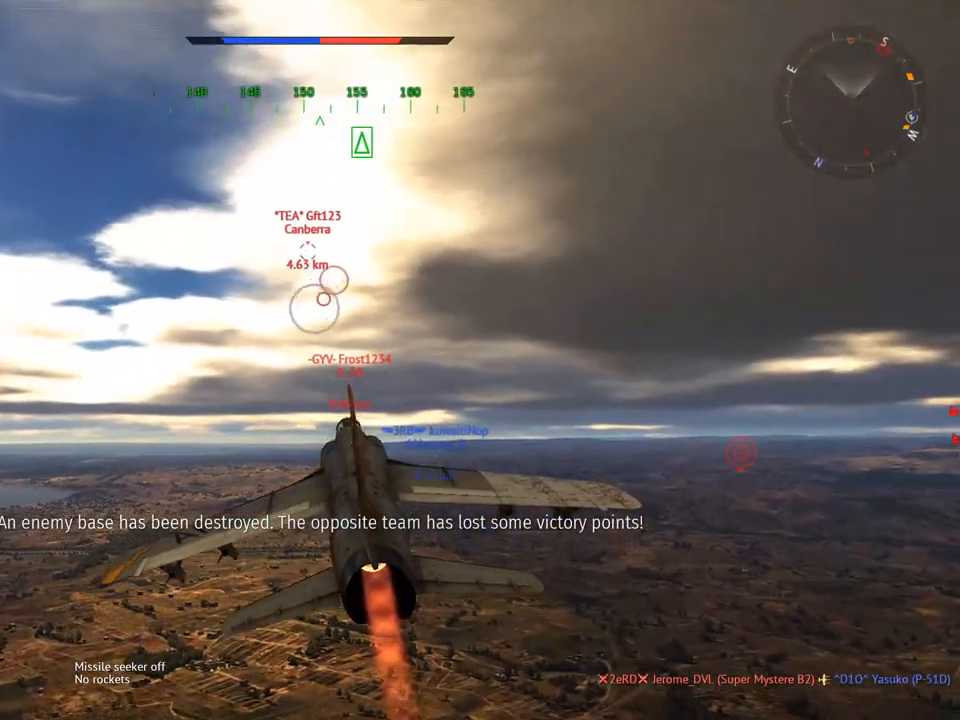
Gameplay with keyboard and mouse; each line is a JSON object with the keys and mouse buttons held at the frame after it. "events" lists presses ("down") and releases ("up") of "1", "2", "3", "4", "5", "a", "alt", "c", "caps_lock", "ctrl", "d", "e", "f", "g", "q", "r", "s", "shift", "space", "t", "tab", "v", "w", "x", "z", "mouse_left", "mouse_wheel" and "mouse_right" between this image and that frame as [ms after this image, input, new state], when the widget could be followed in between. "mouse_left", "mouse_wheel", "mouse_right" = the "left", "wheel", "right" buttons of the "mouse" list. No other keys are recorded. "wheel" means that the mouse wheel is clicked or scrolled. "mouse_move" is the direction in which the mouse moves at that frame (one of eight, or "still"), when it could be read.
{"keys": ["w"], "mouse": [], "mouse_move": "still", "events": []}
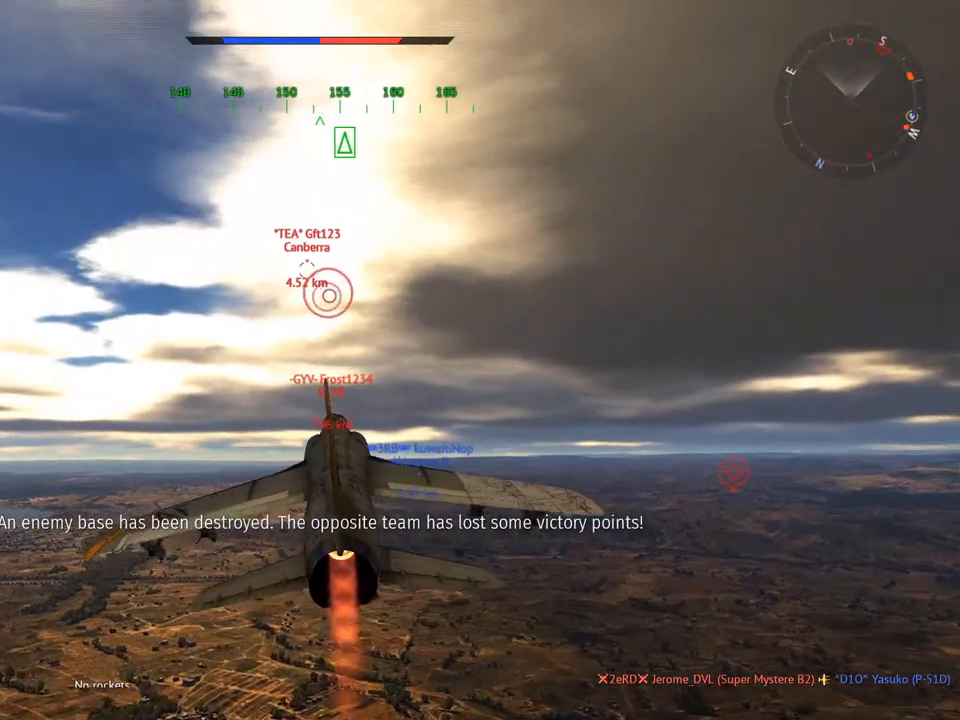
{"keys": ["w"], "mouse": [], "mouse_move": "still", "events": [[367, "d", "down"], [501, "d", "up"]]}
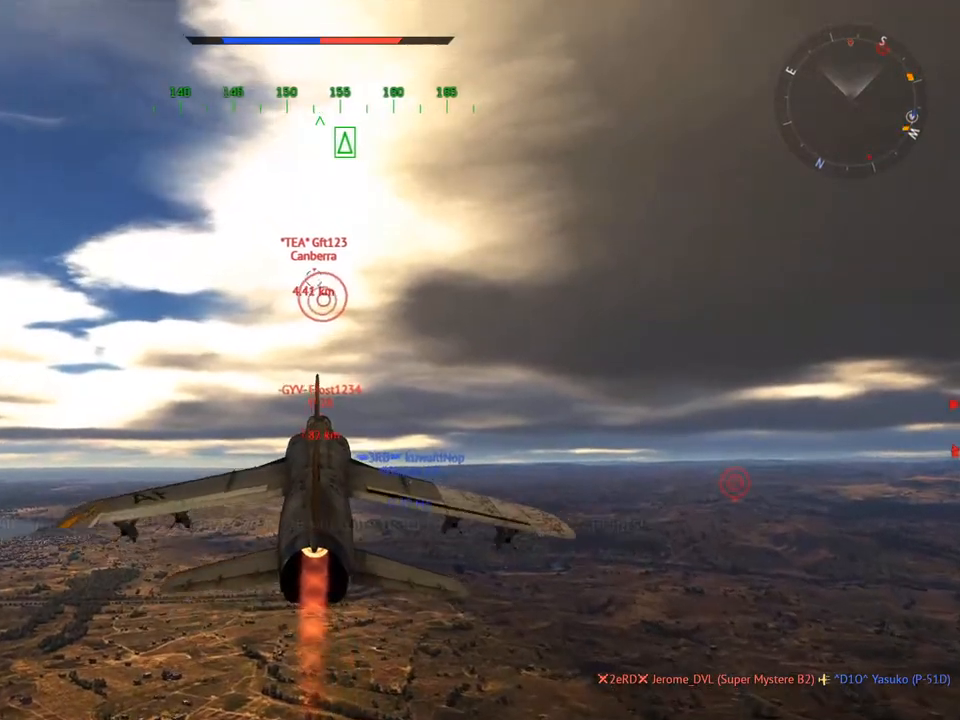
{"keys": ["w"], "mouse": [], "mouse_move": "still", "events": []}
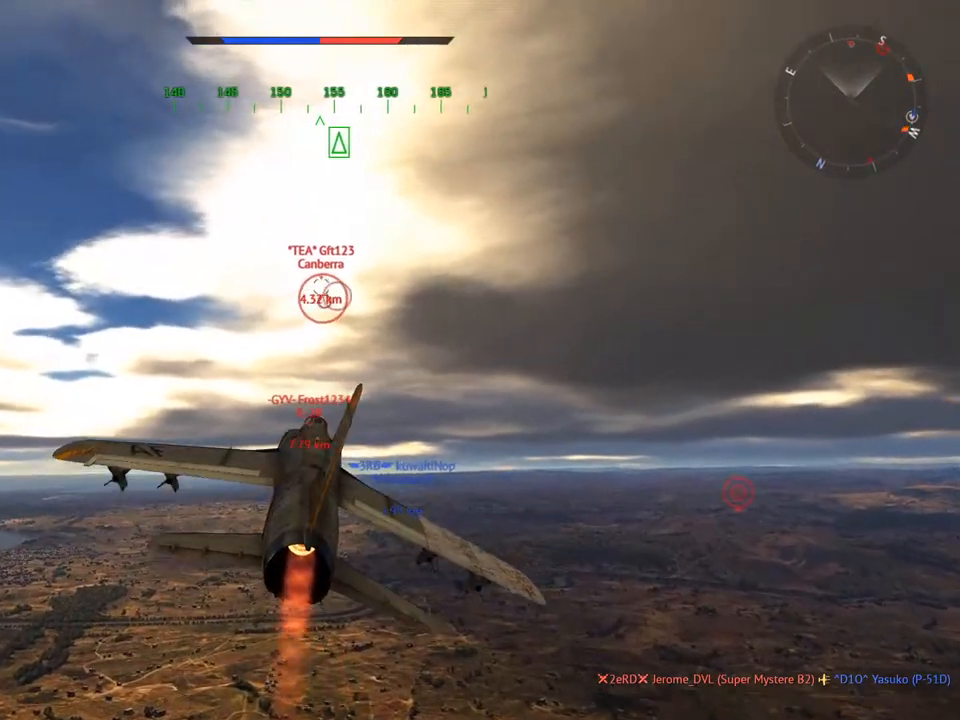
{"keys": ["w"], "mouse": [], "mouse_move": "still", "events": [[167, "d", "down"], [301, "d", "up"]]}
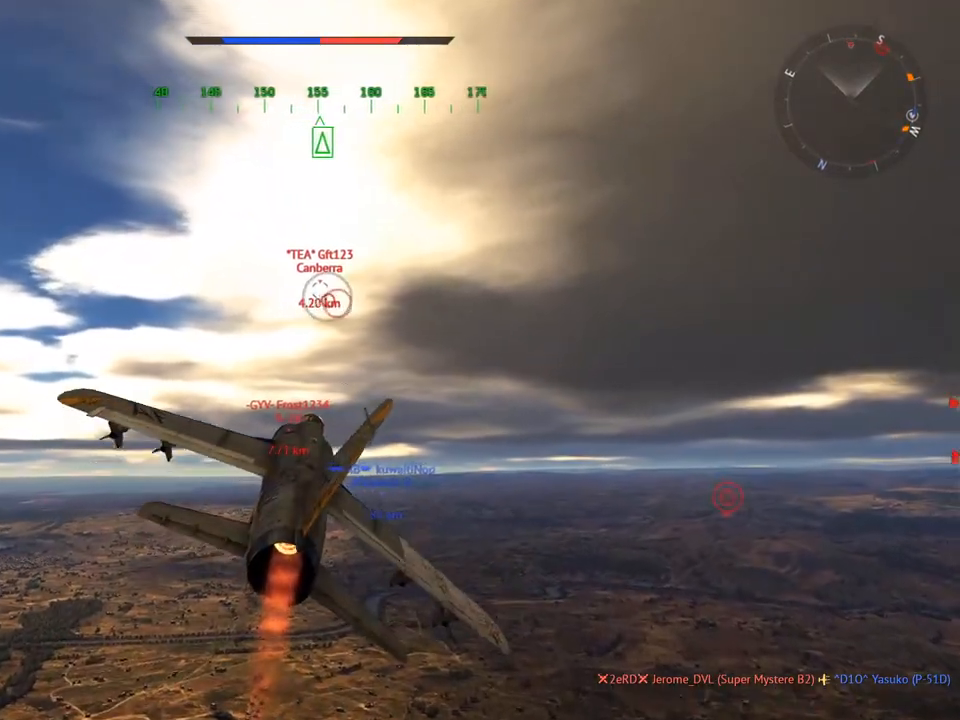
{"keys": ["w"], "mouse": [], "mouse_move": "still", "events": [[133, "z", "down"], [217, "z", "up"], [367, "d", "down"], [500, "d", "up"]]}
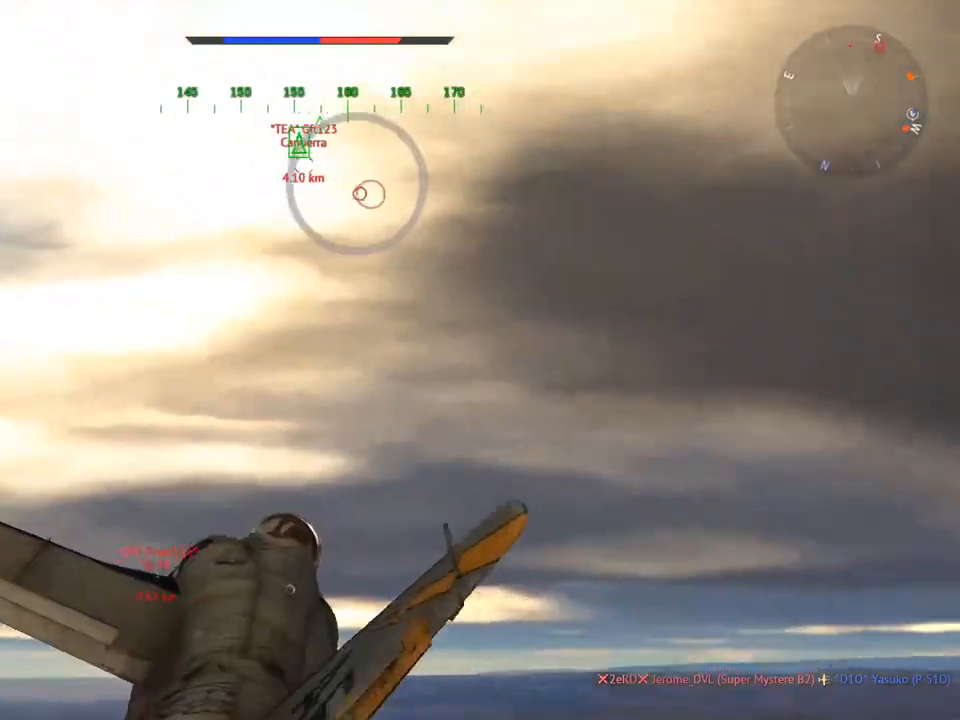
{"keys": ["w"], "mouse": [], "mouse_move": "still", "events": []}
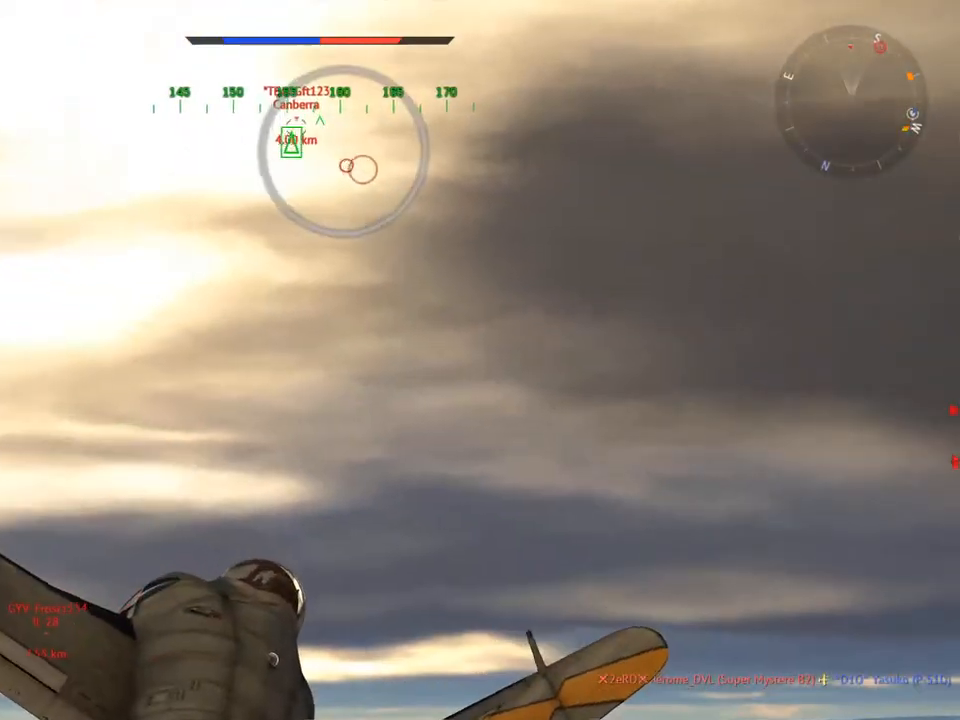
{"keys": ["w", "x"], "mouse": [], "mouse_move": "still", "events": [[16, "z", "down"], [117, "z", "up"], [484, "x", "down"]]}
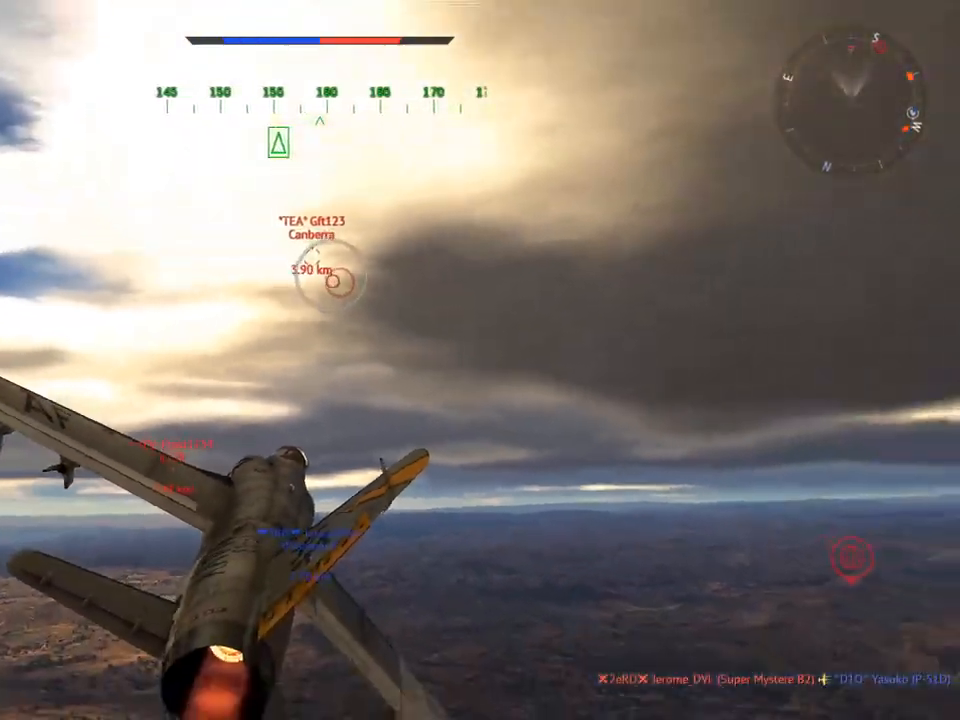
{"keys": ["w"], "mouse": [], "mouse_move": "still", "events": [[134, "x", "up"]]}
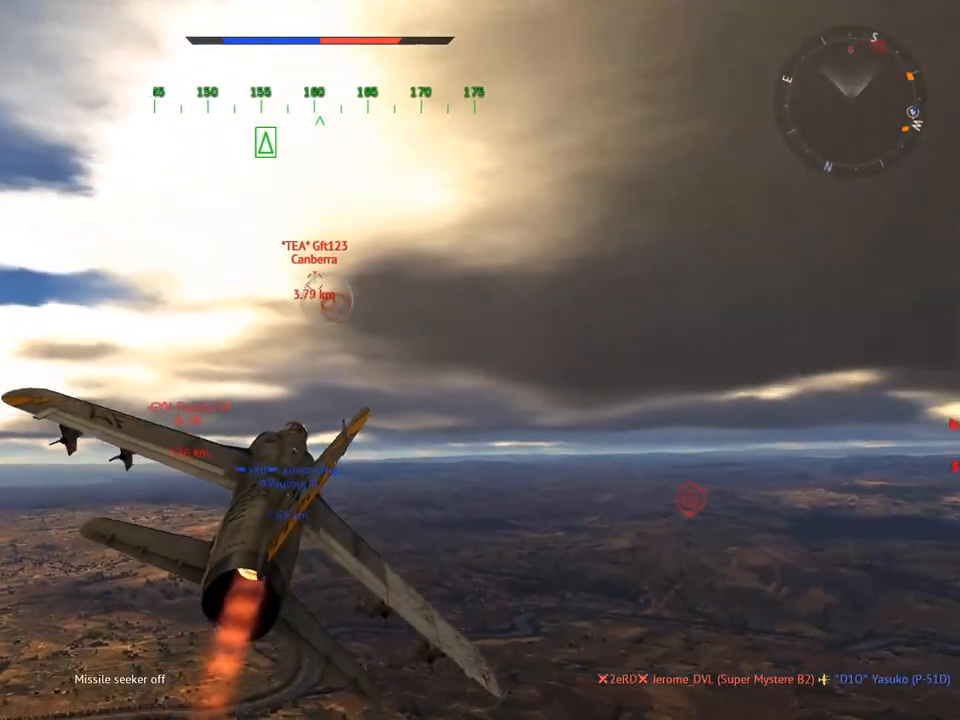
{"keys": ["w"], "mouse": [], "mouse_move": "still", "events": [[183, "d", "down"], [333, "d", "up"]]}
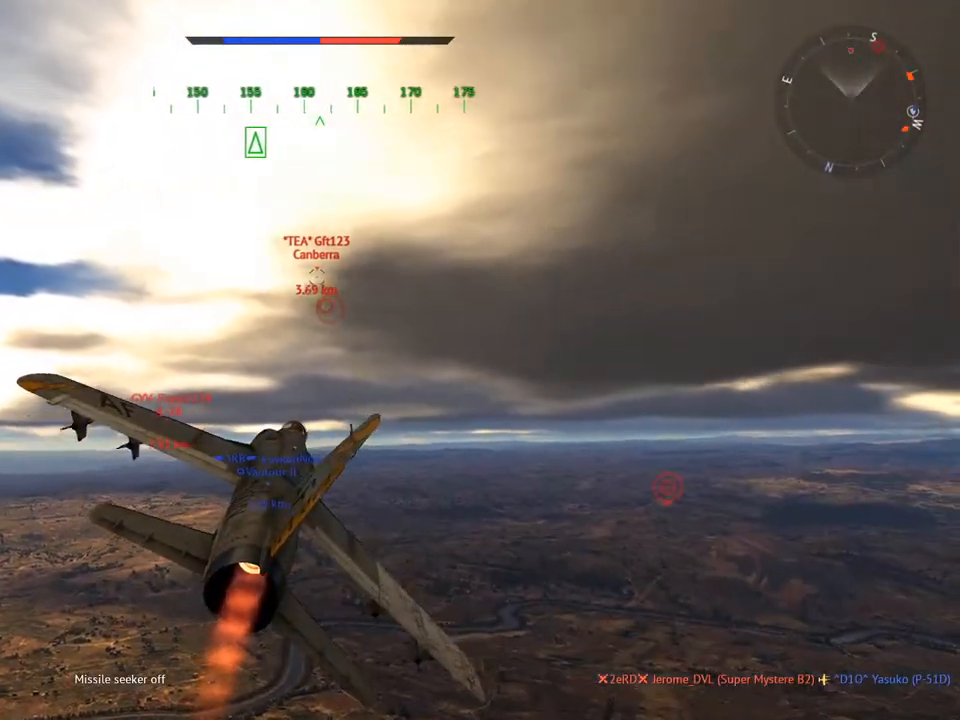
{"keys": ["c", "d", "w"], "mouse": [], "mouse_move": "still", "events": [[200, "c", "down"], [351, "d", "down"]]}
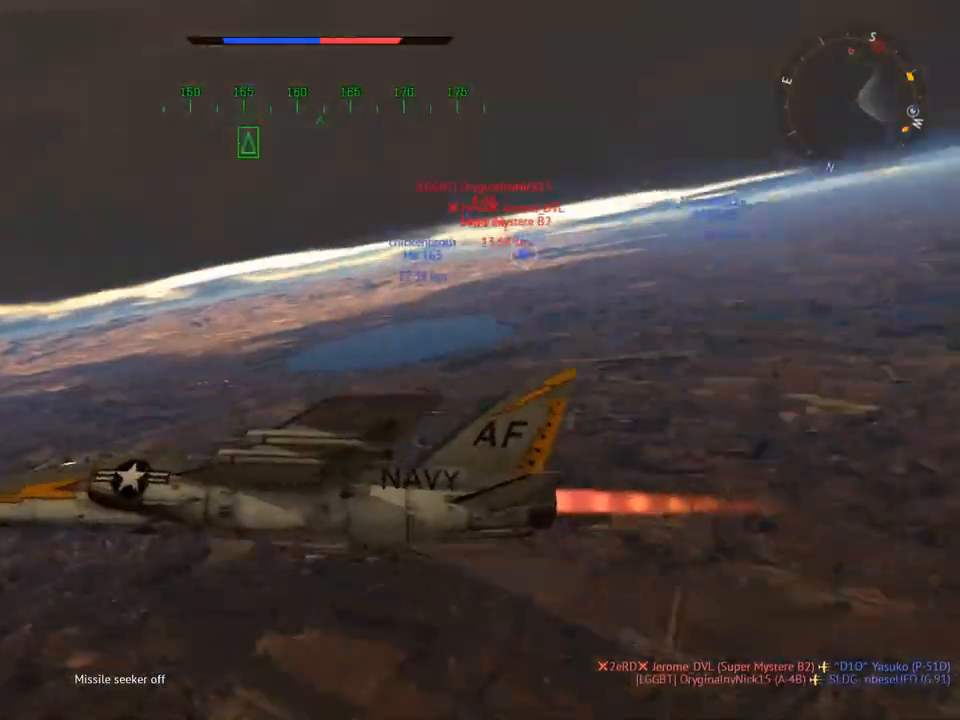
{"keys": ["c", "w"], "mouse": [], "mouse_move": "still", "events": [[33, "d", "up"], [117, "d", "down"], [267, "d", "up"]]}
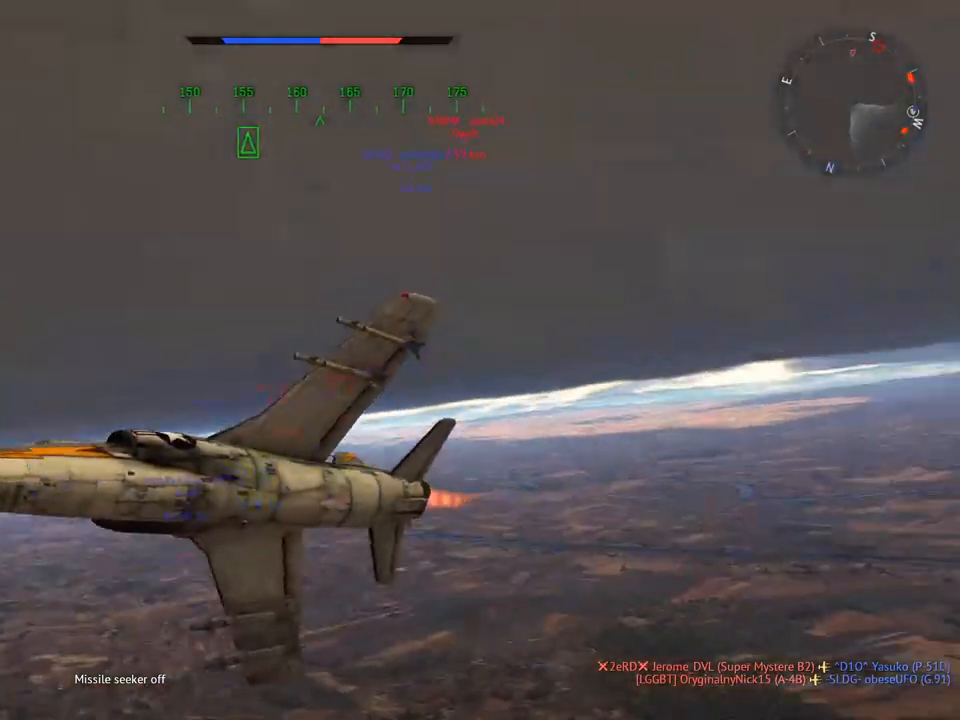
{"keys": ["c", "w"], "mouse": [], "mouse_move": "still", "events": [[84, "d", "down"], [184, "d", "up"]]}
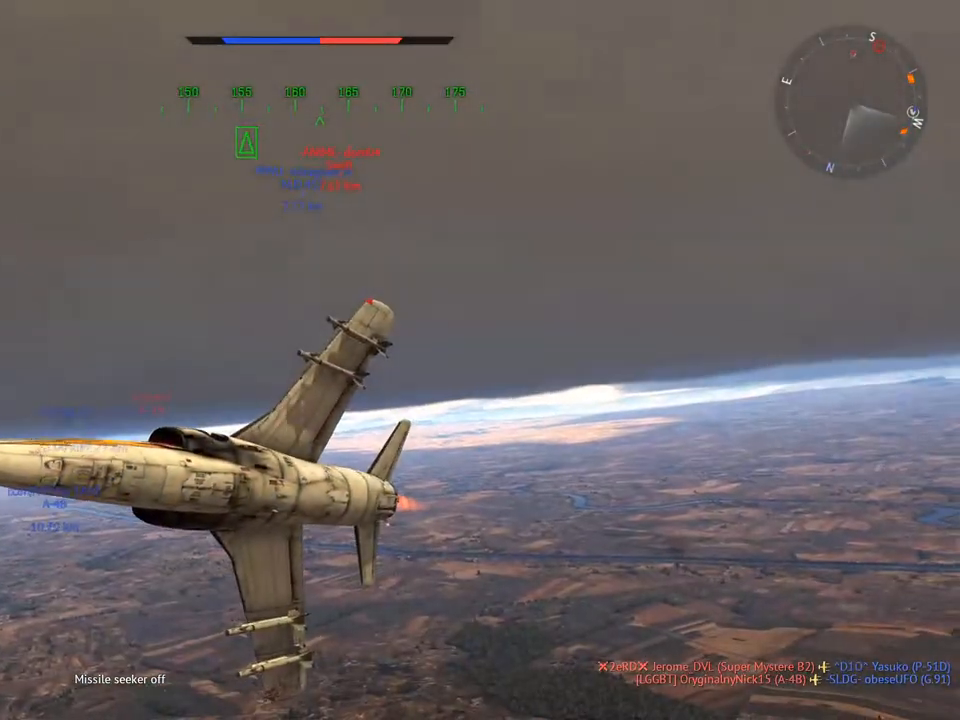
{"keys": ["d", "w"], "mouse": [], "mouse_move": "still", "events": [[434, "c", "up"], [484, "d", "down"]]}
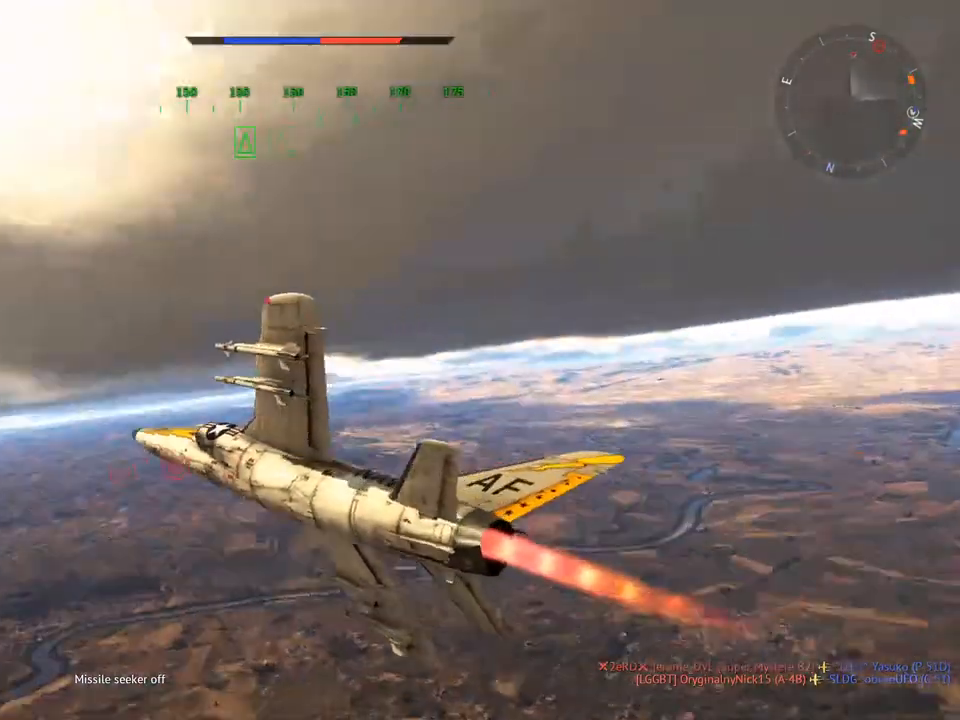
{"keys": ["d", "w"], "mouse": [], "mouse_move": "still", "events": [[67, "d", "up"], [484, "d", "down"]]}
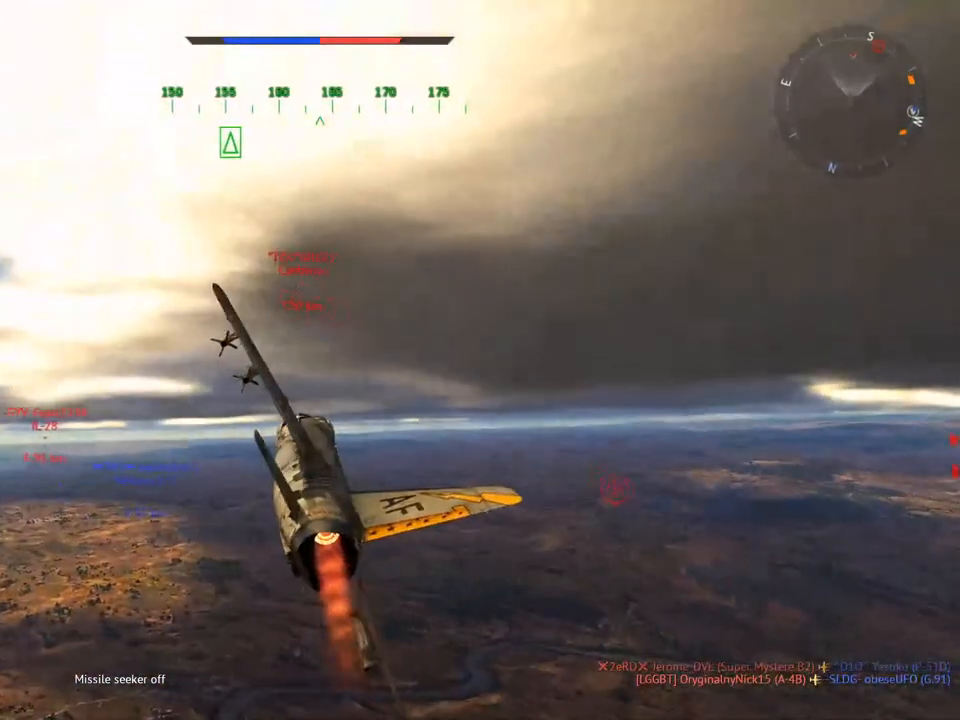
{"keys": ["a", "w"], "mouse": [], "mouse_move": "still", "events": [[83, "d", "up"], [500, "a", "down"]]}
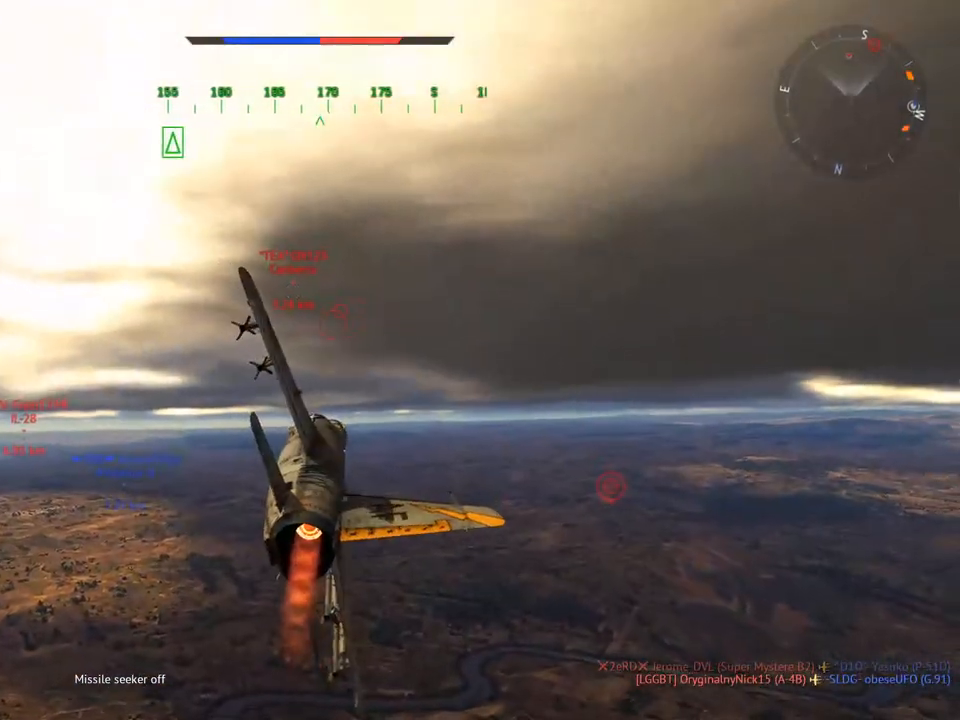
{"keys": ["w"], "mouse": [], "mouse_move": "still", "events": [[100, "r", "down"], [200, "r", "up"], [284, "a", "up"]]}
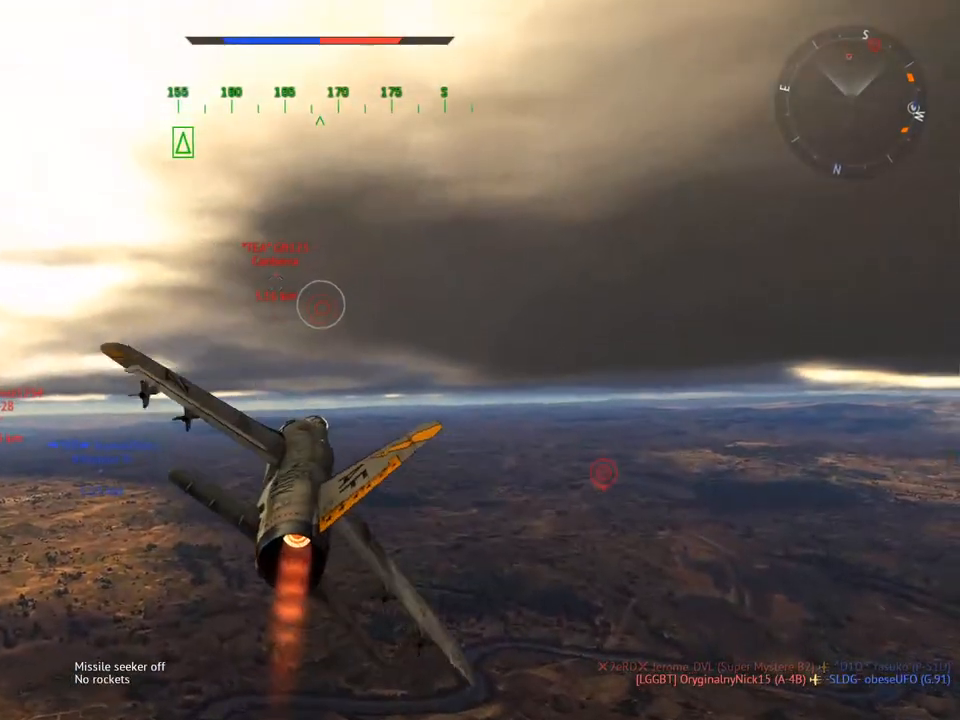
{"keys": ["w"], "mouse": [], "mouse_move": "still", "events": [[16, "a", "down"], [350, "a", "up"]]}
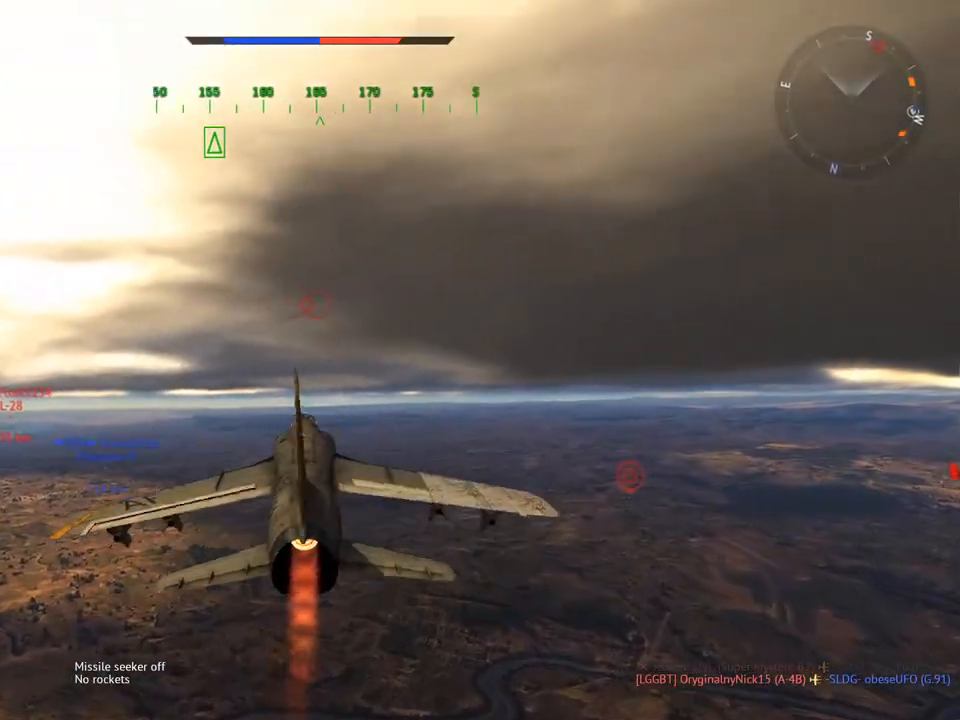
{"keys": ["a", "w"], "mouse": [], "mouse_move": "still", "events": [[84, "a", "down"], [217, "a", "up"], [417, "a", "down"]]}
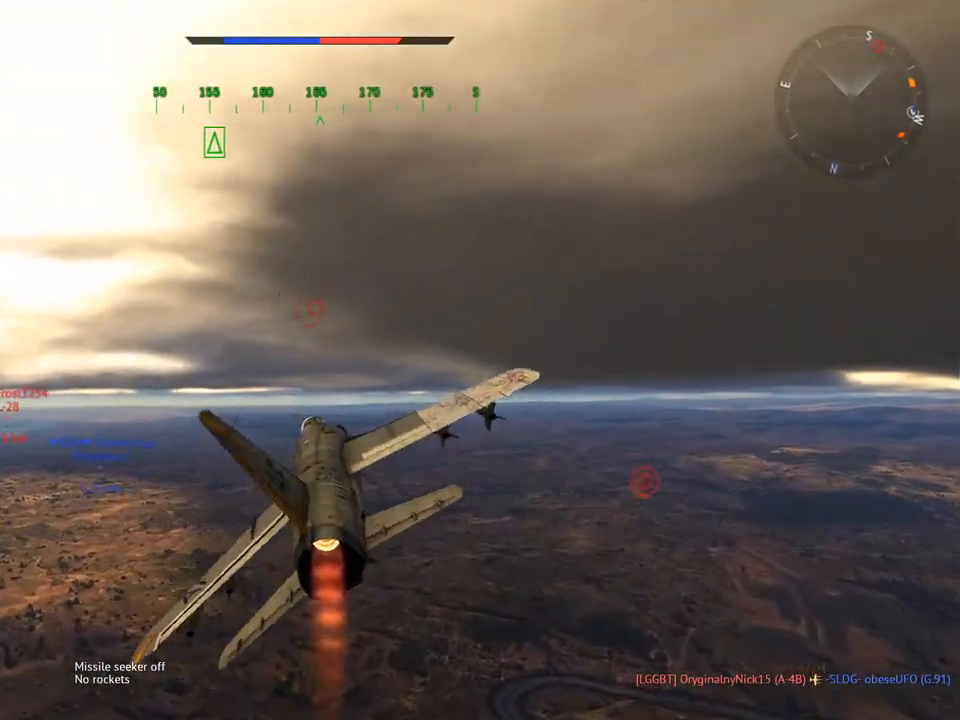
{"keys": ["w"], "mouse": [], "mouse_move": "still", "events": [[50, "a", "up"], [283, "a", "down"], [417, "a", "up"]]}
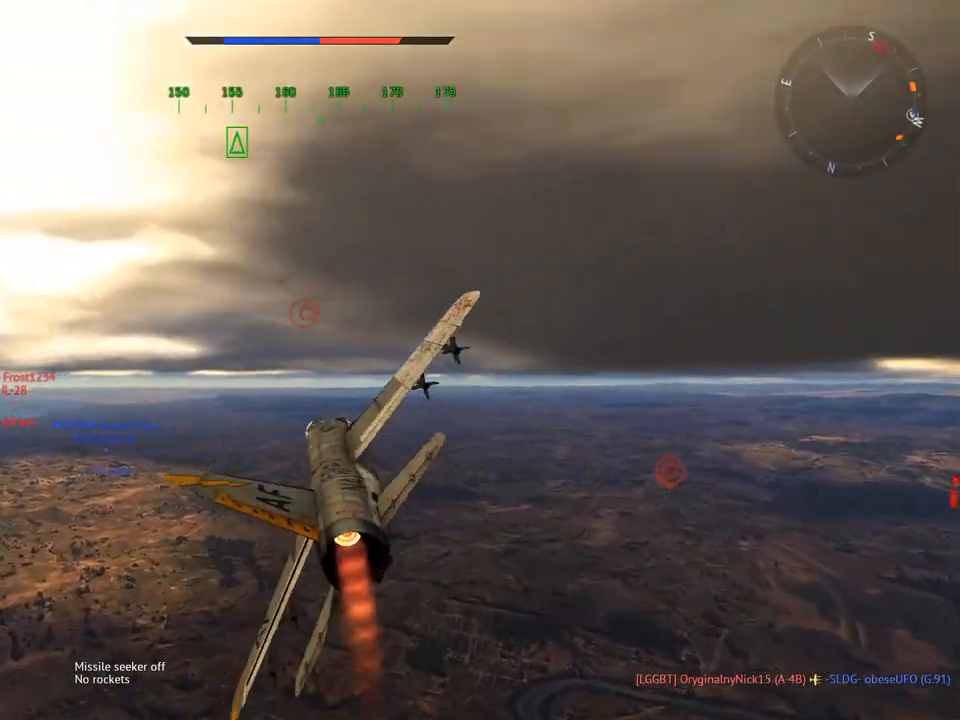
{"keys": ["w"], "mouse": [], "mouse_move": "still", "events": []}
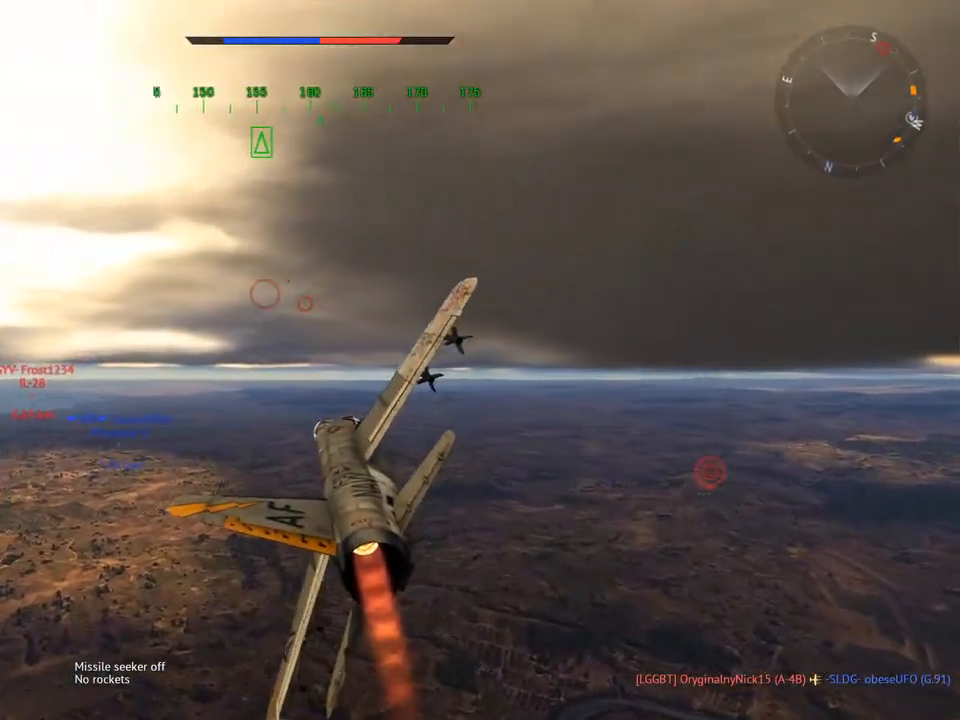
{"keys": [], "mouse": [], "mouse_move": "still", "events": [[83, "a", "down"], [117, "a", "up"], [400, "w", "up"]]}
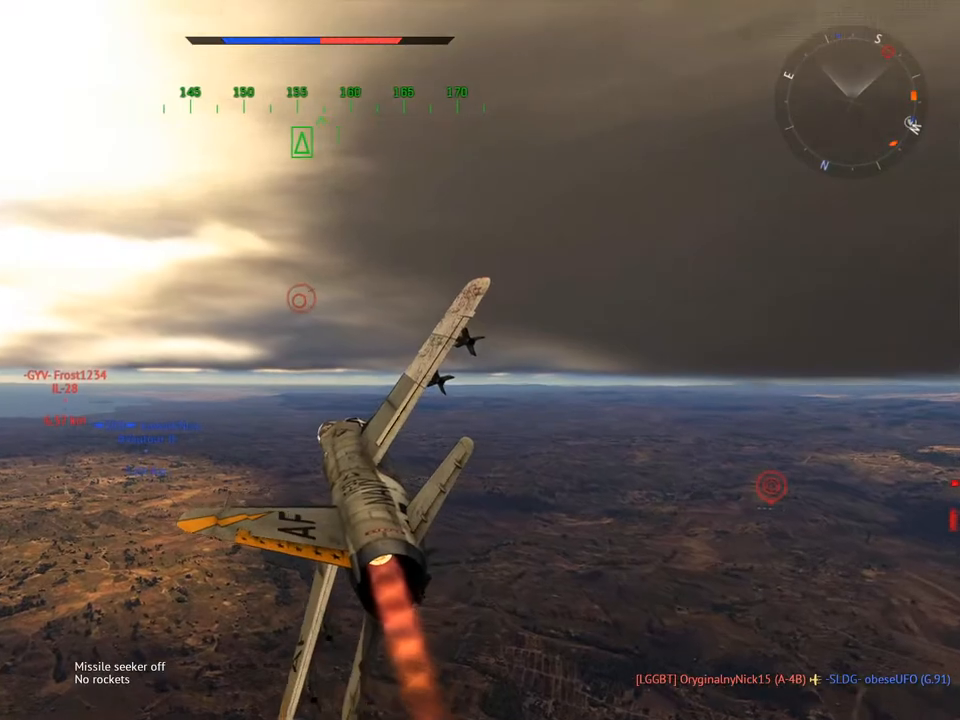
{"keys": [], "mouse": [], "mouse_move": "still", "events": [[250, "a", "down"], [333, "a", "up"]]}
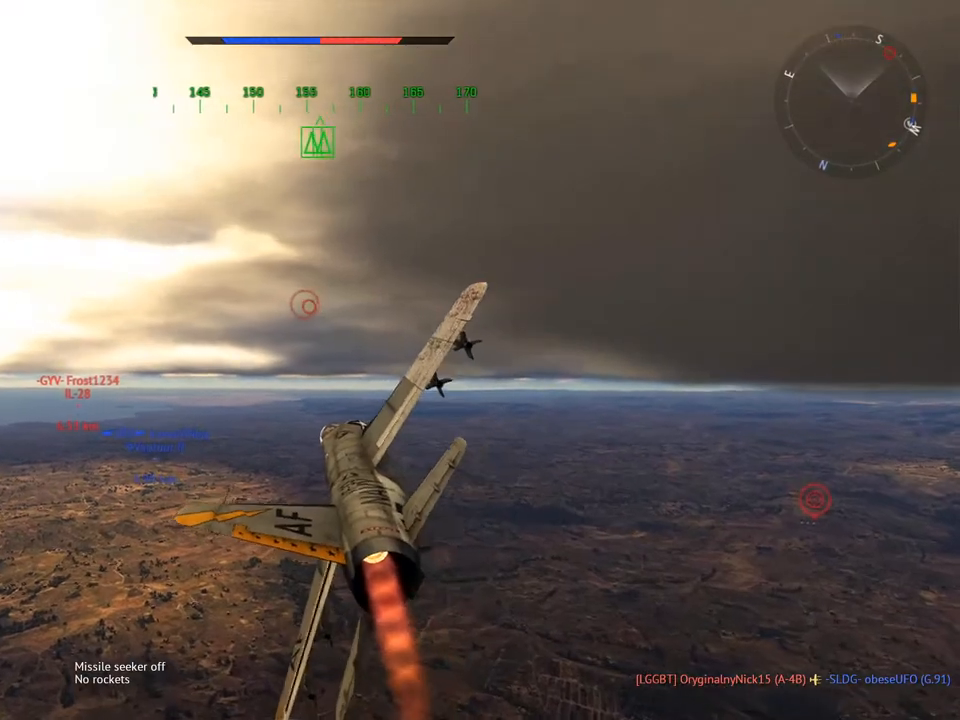
{"keys": [], "mouse": [], "mouse_move": "still", "events": [[117, "a", "down"], [217, "a", "up"], [451, "a", "down"], [501, "a", "up"]]}
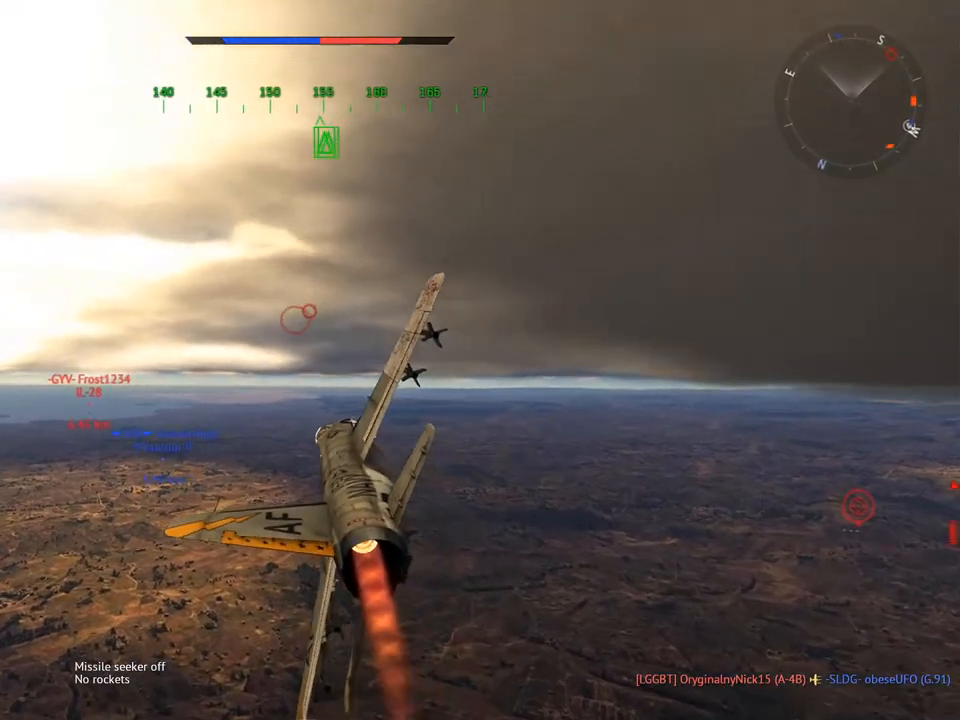
{"keys": [], "mouse": [], "mouse_move": "still", "events": [[367, "z", "down"], [467, "z", "up"]]}
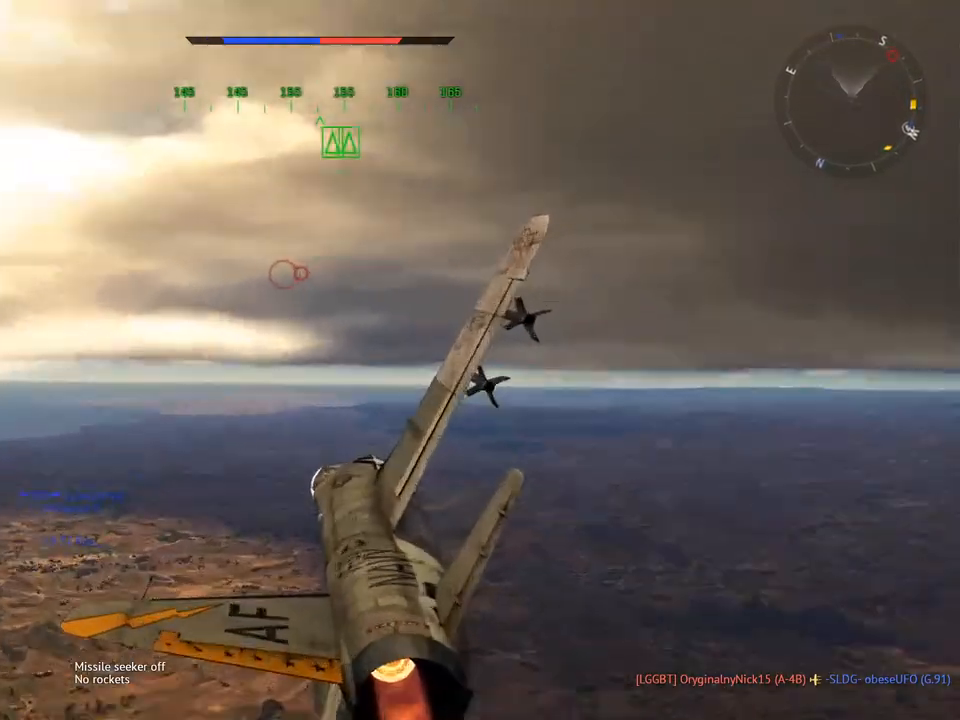
{"keys": [], "mouse": [], "mouse_move": "still", "events": [[250, "a", "down"], [384, "a", "up"]]}
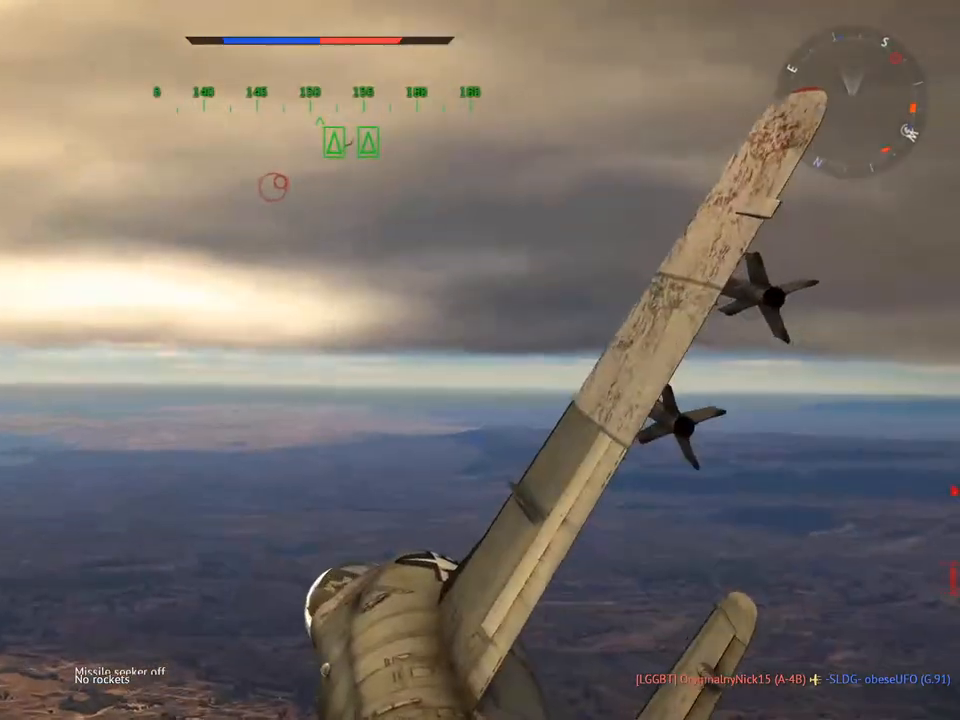
{"keys": [], "mouse": [], "mouse_move": "still", "events": [[116, "z", "down"], [216, "z", "up"], [450, "a", "down"], [483, "a", "up"]]}
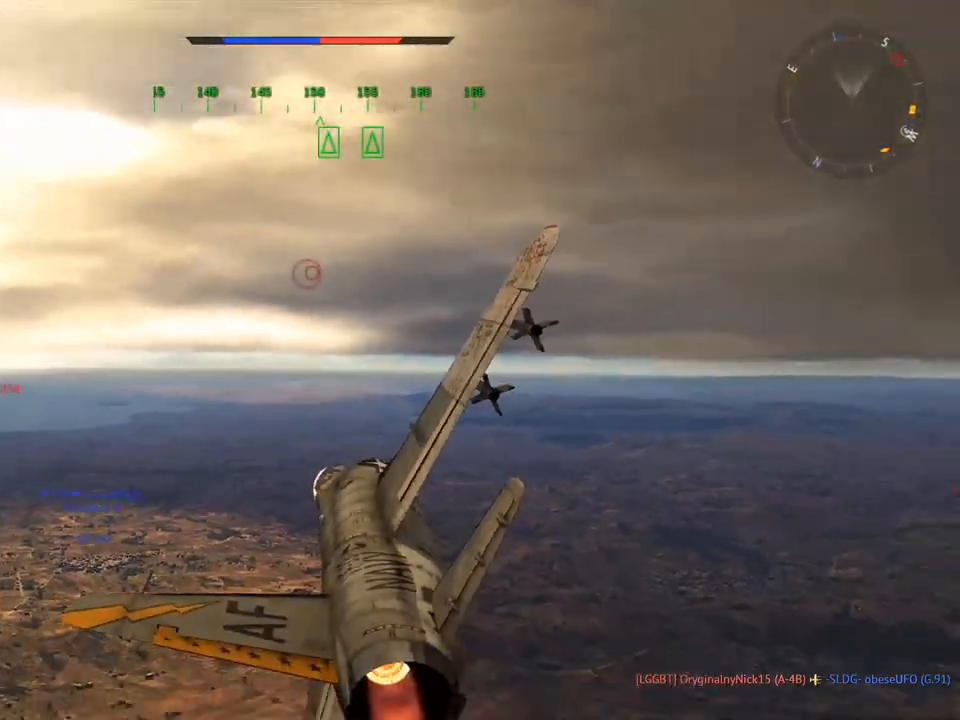
{"keys": ["a"], "mouse": [], "mouse_move": "still", "events": [[134, "r", "down"], [234, "r", "up"], [501, "a", "down"]]}
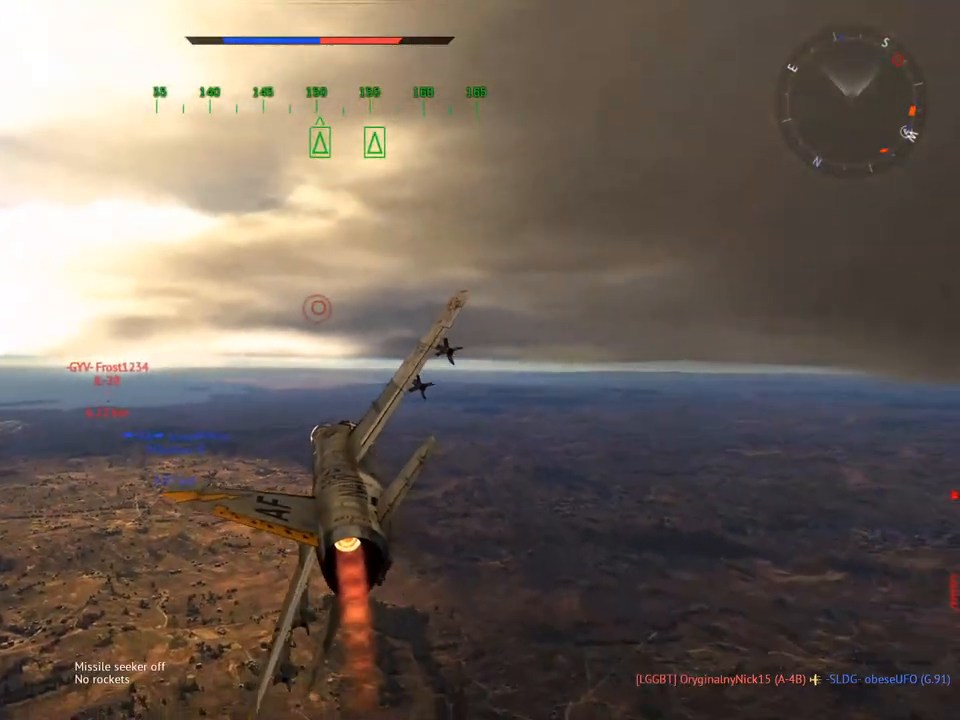
{"keys": [], "mouse": [], "mouse_move": "still", "events": [[100, "a", "up"], [333, "a", "down"], [433, "a", "up"]]}
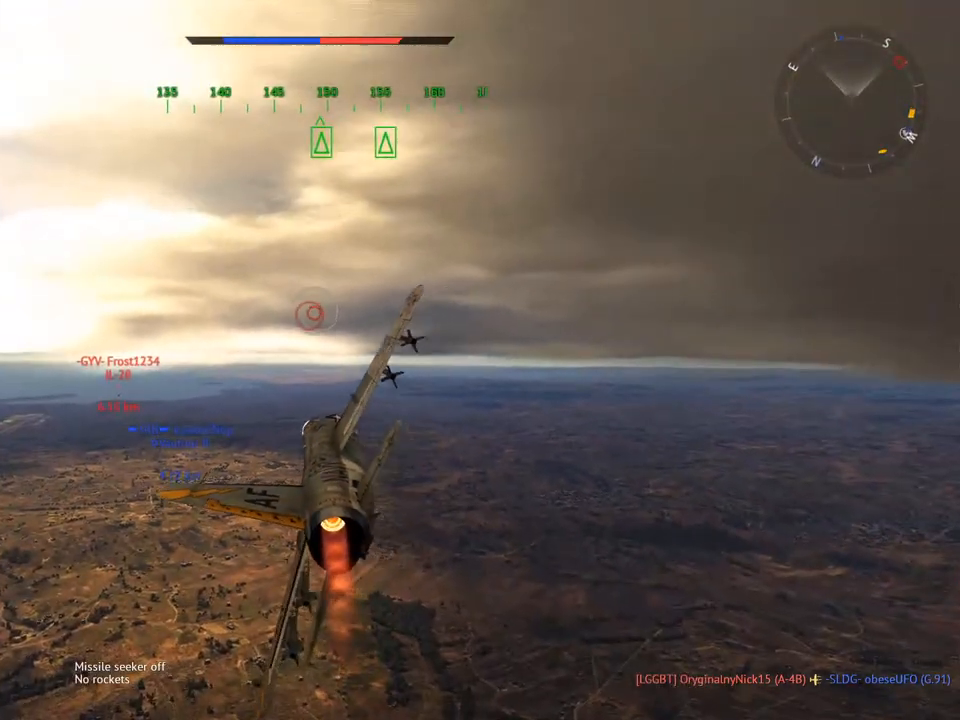
{"keys": [], "mouse": [], "mouse_move": "still", "events": [[200, "a", "down"], [250, "a", "up"]]}
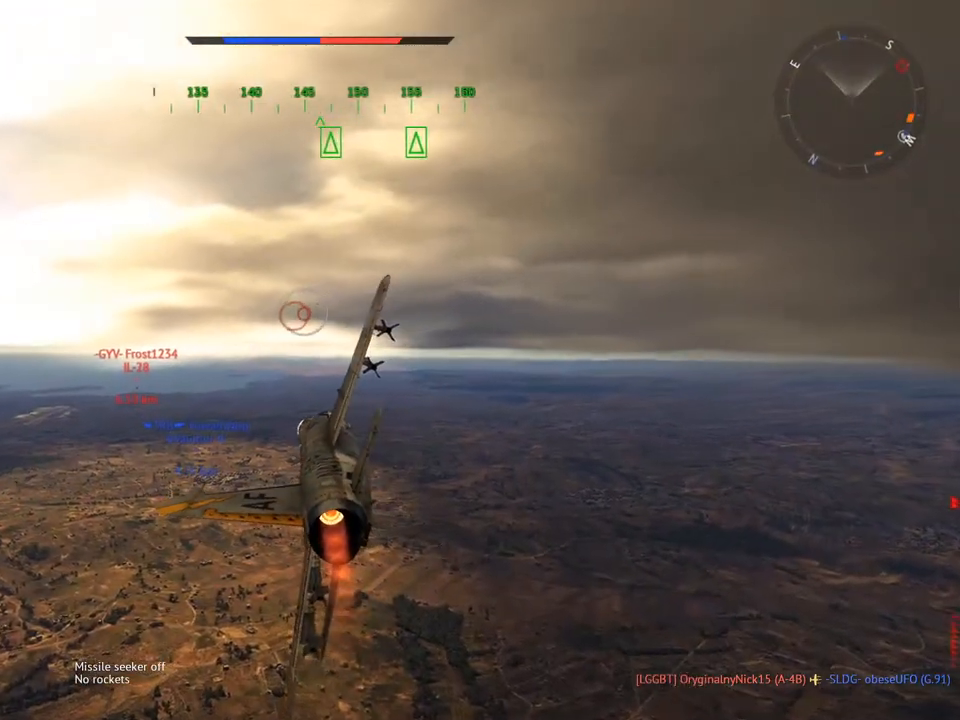
{"keys": [], "mouse": [], "mouse_move": "still", "events": [[183, "a", "down"], [267, "a", "up"]]}
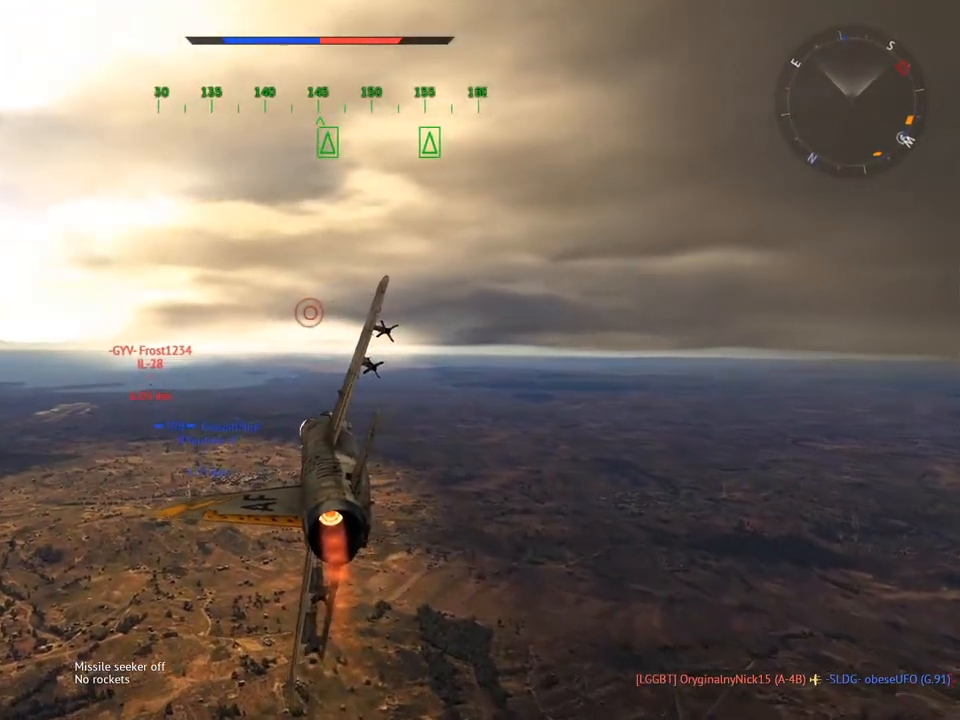
{"keys": ["a"], "mouse": [], "mouse_move": "still", "events": [[50, "a", "down"], [100, "a", "up"], [384, "a", "down"]]}